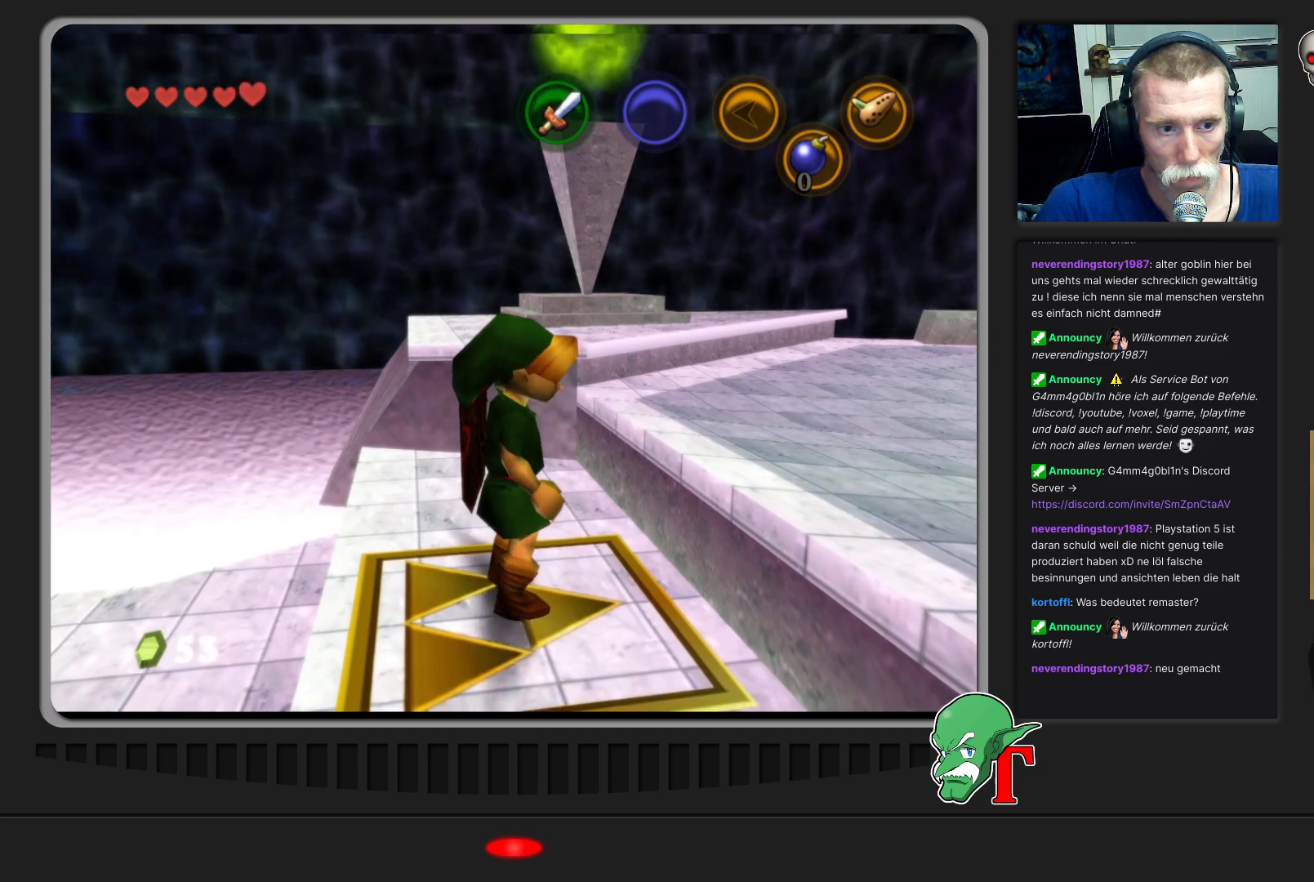
Gameplay with a controller (Nintendo layout); each line is a JSON object with the inputs held at the frame after it. "events" lists button and stick changes between this image and that frame as [ms after this image, input, new state], when the widget could be followed in between. Not read: L3 R3.
{"buttons": ["Z"], "left_stick": "center", "events": [[400, "Z", "down"]]}
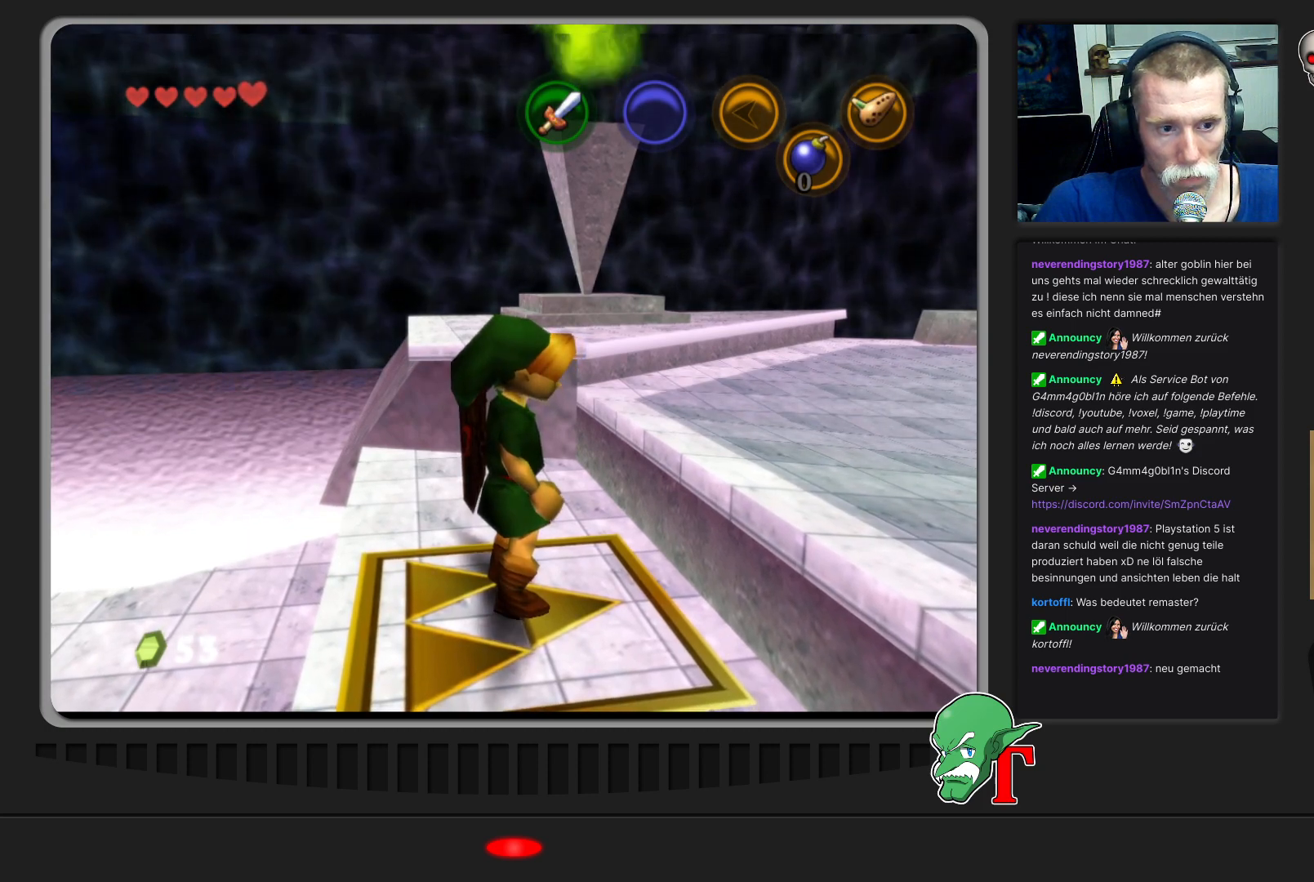
{"buttons": [], "left_stick": "center", "events": [[67, "Z", "up"]]}
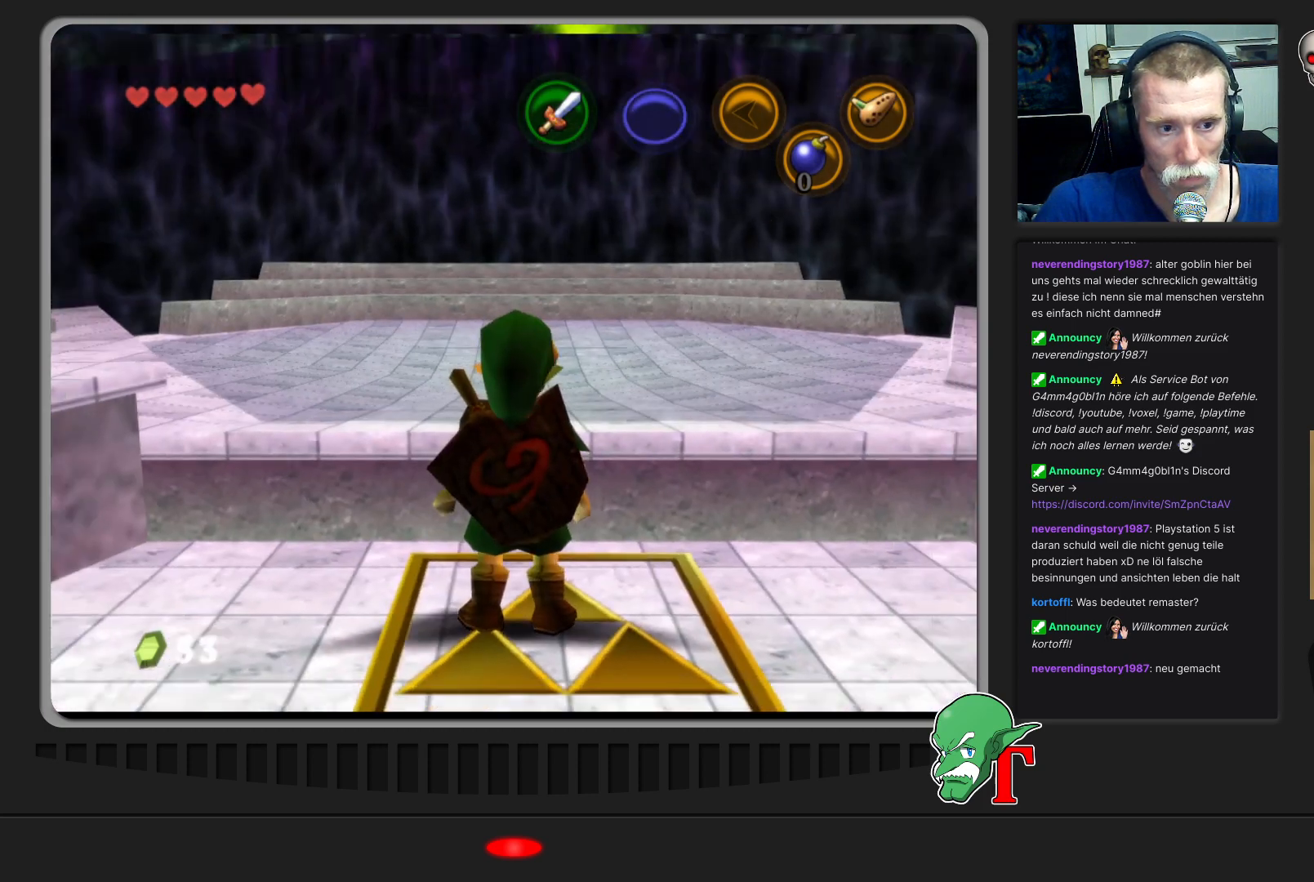
{"buttons": [], "left_stick": "up", "events": [[300, "left_stick", "up"]]}
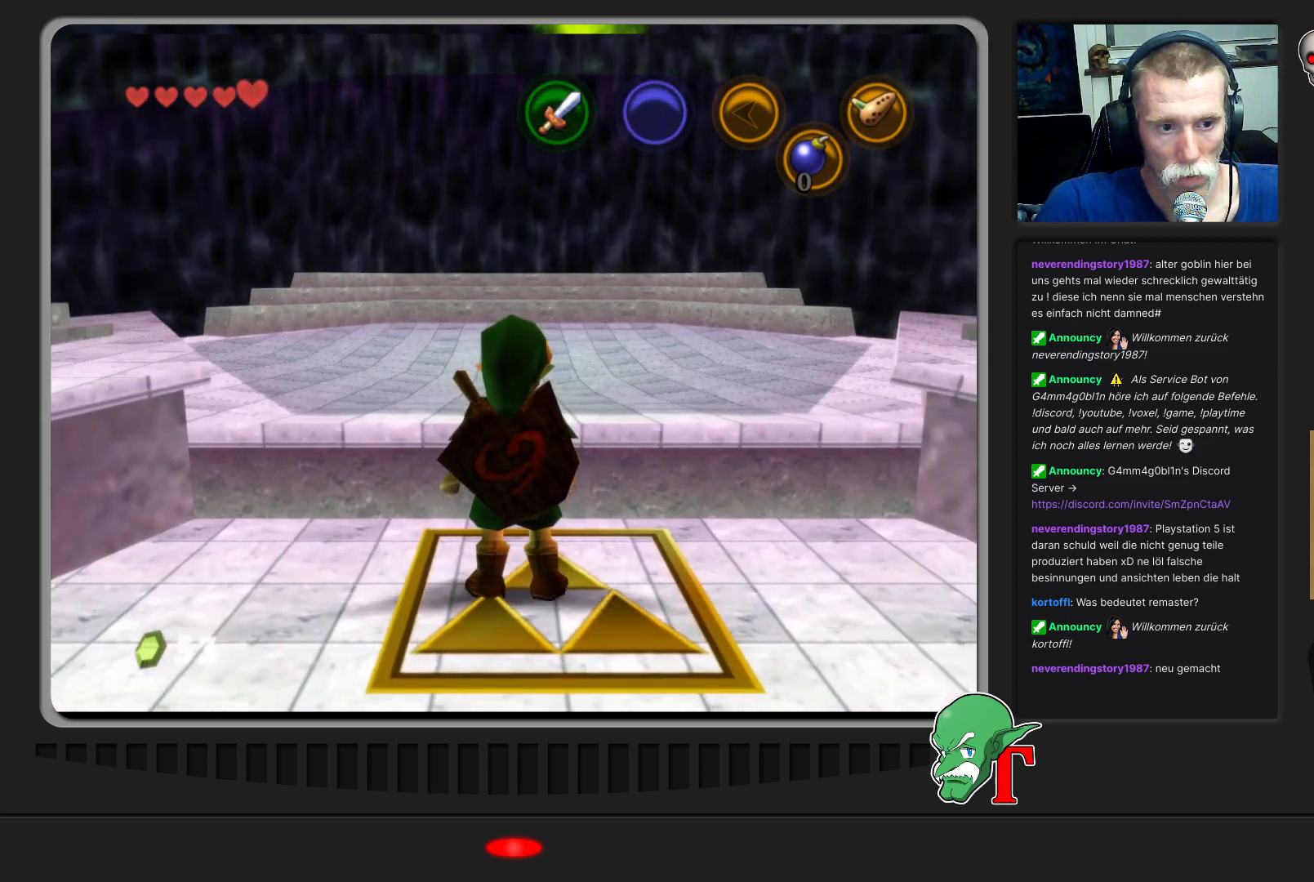
{"buttons": [], "left_stick": "down", "events": [[33, "left_stick", "up-right"], [200, "left_stick", "down-right"], [400, "left_stick", "down"]]}
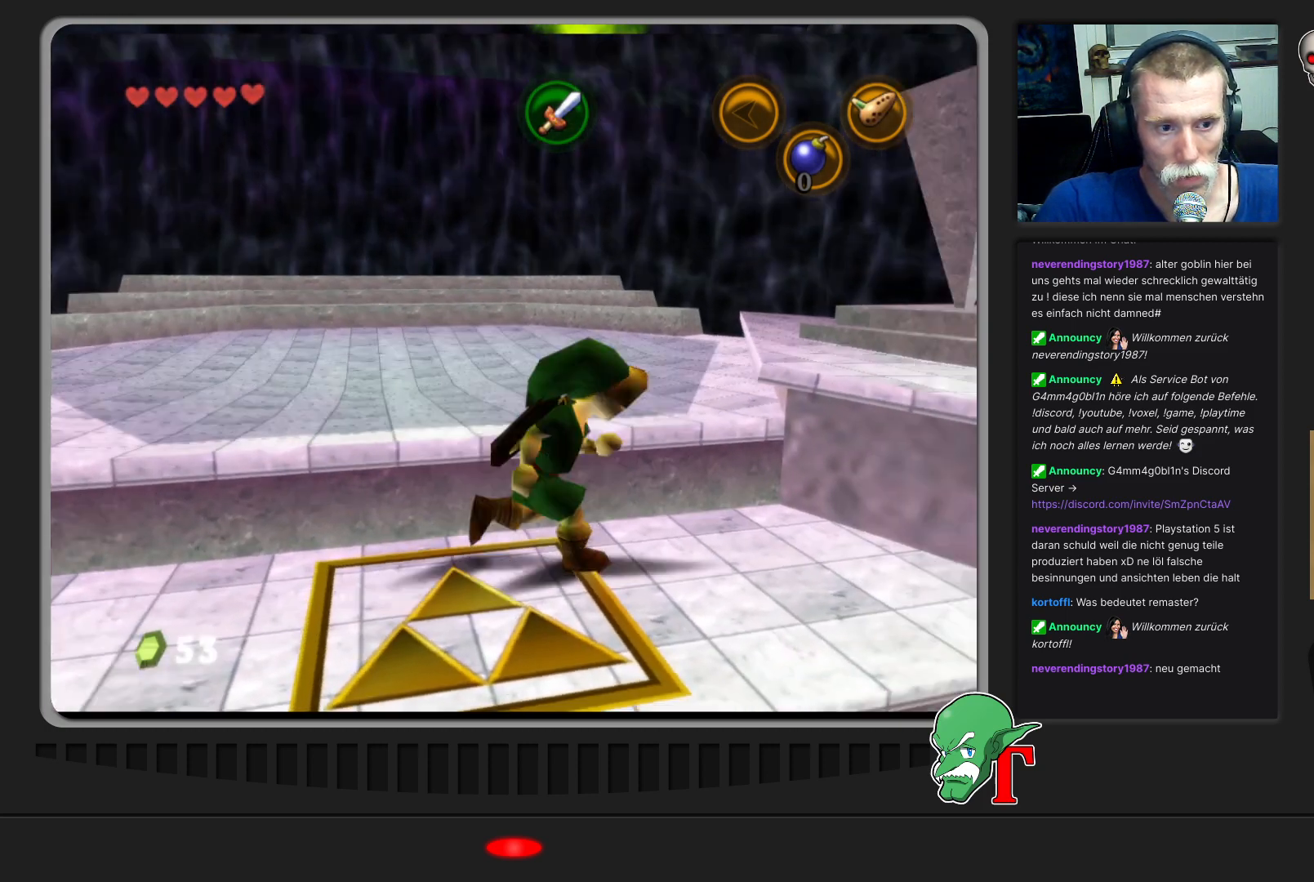
{"buttons": [], "left_stick": "down-right", "events": [[467, "left_stick", "down-right"]]}
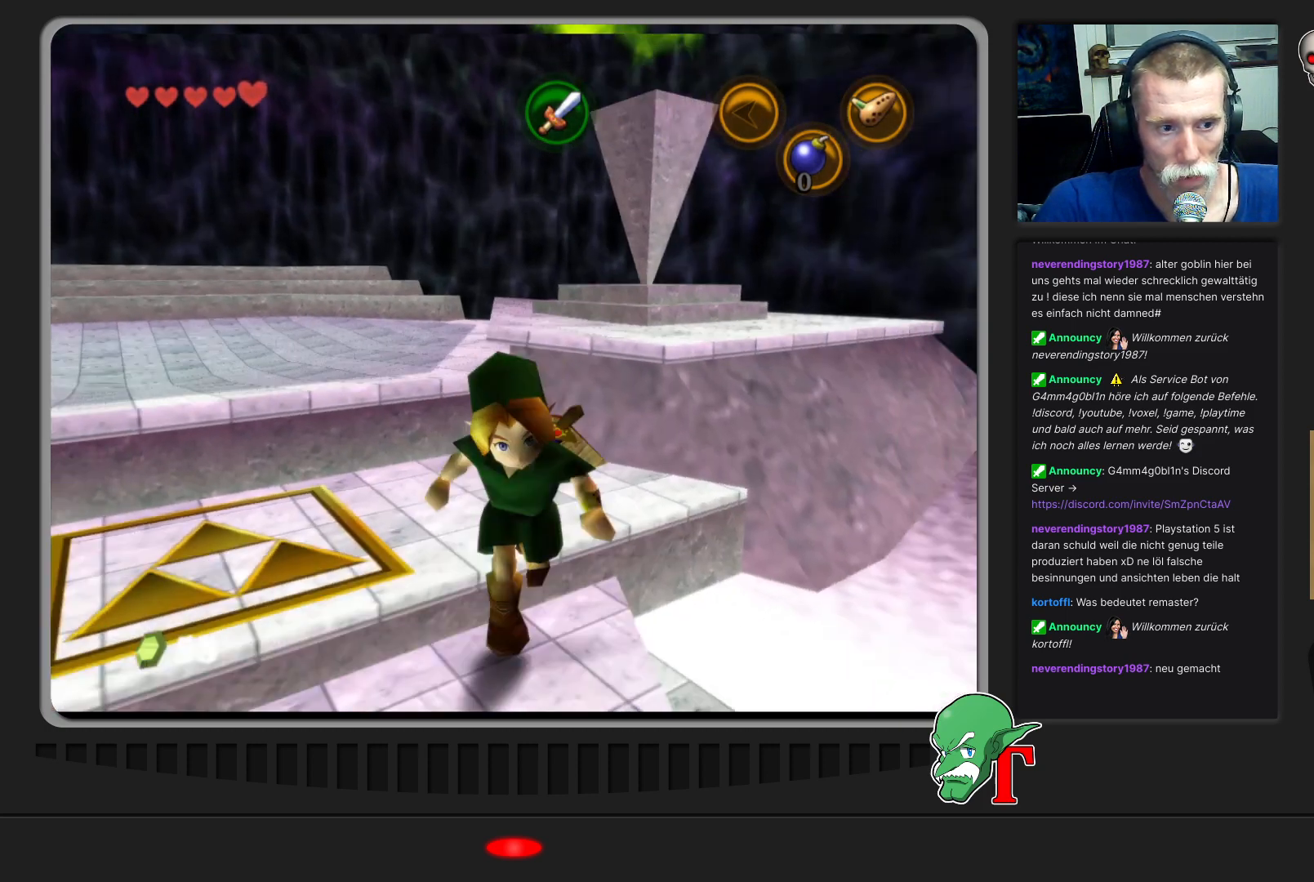
{"buttons": [], "left_stick": "right", "events": [[133, "left_stick", "right"]]}
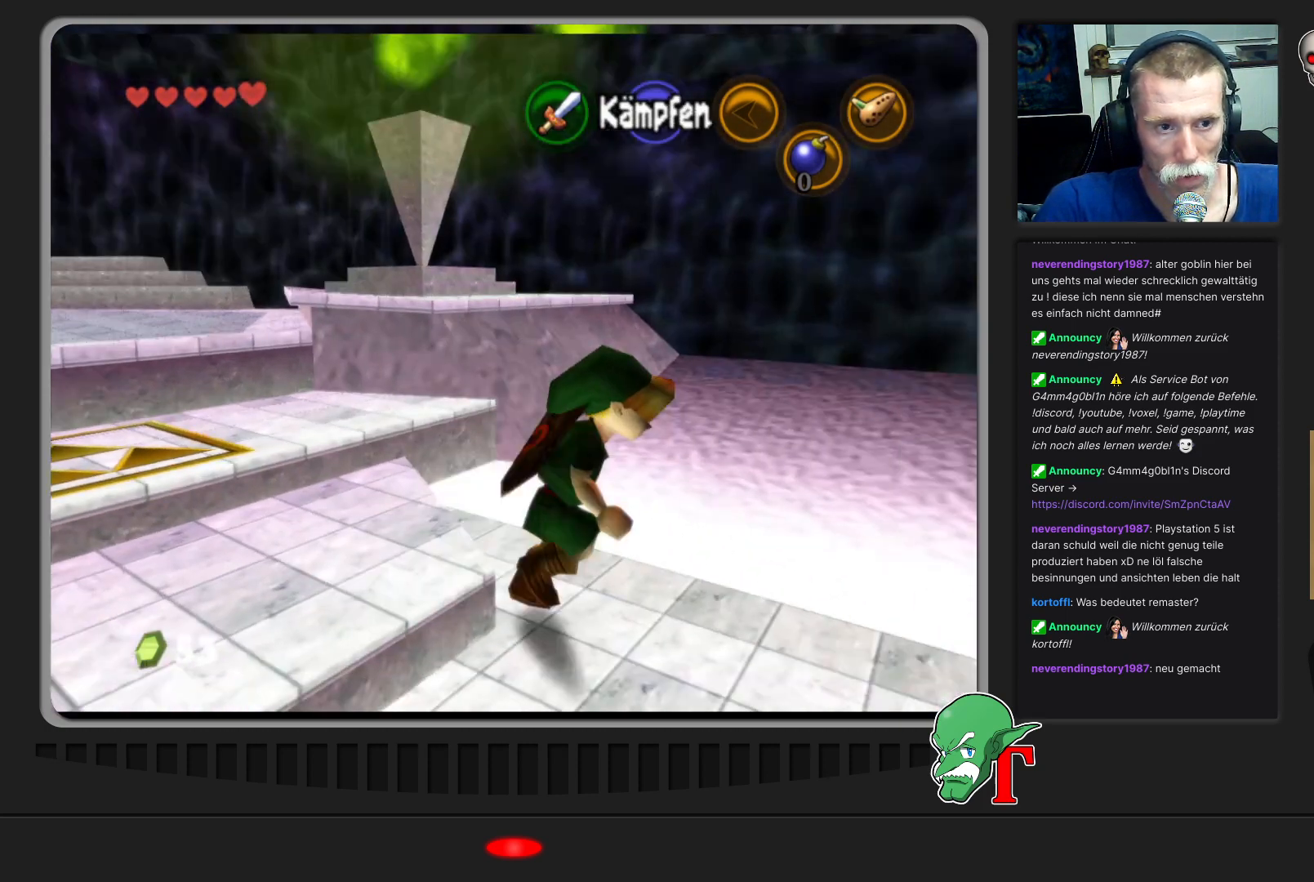
{"buttons": [], "left_stick": "right", "events": []}
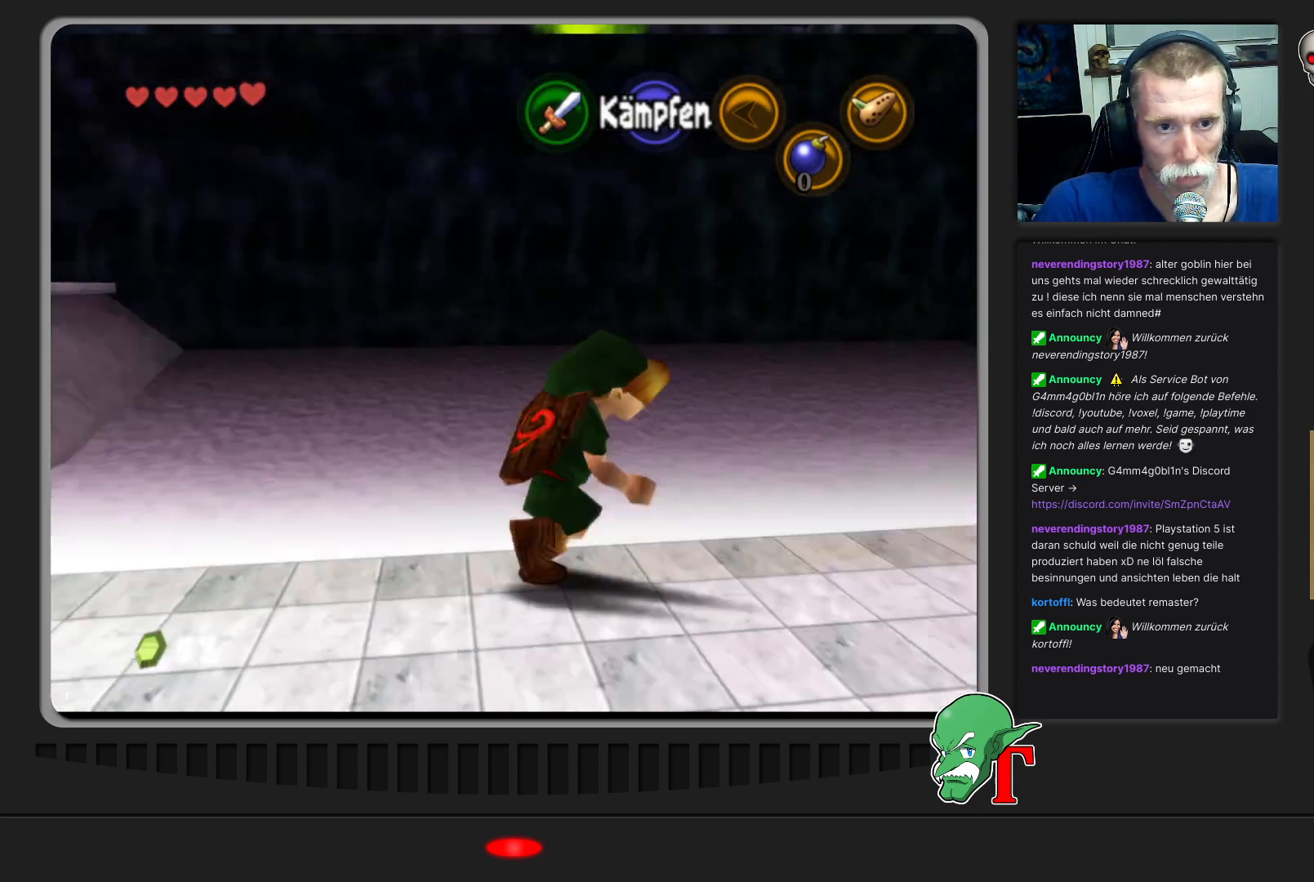
{"buttons": [], "left_stick": "up-right", "events": [[267, "left_stick", "up-right"]]}
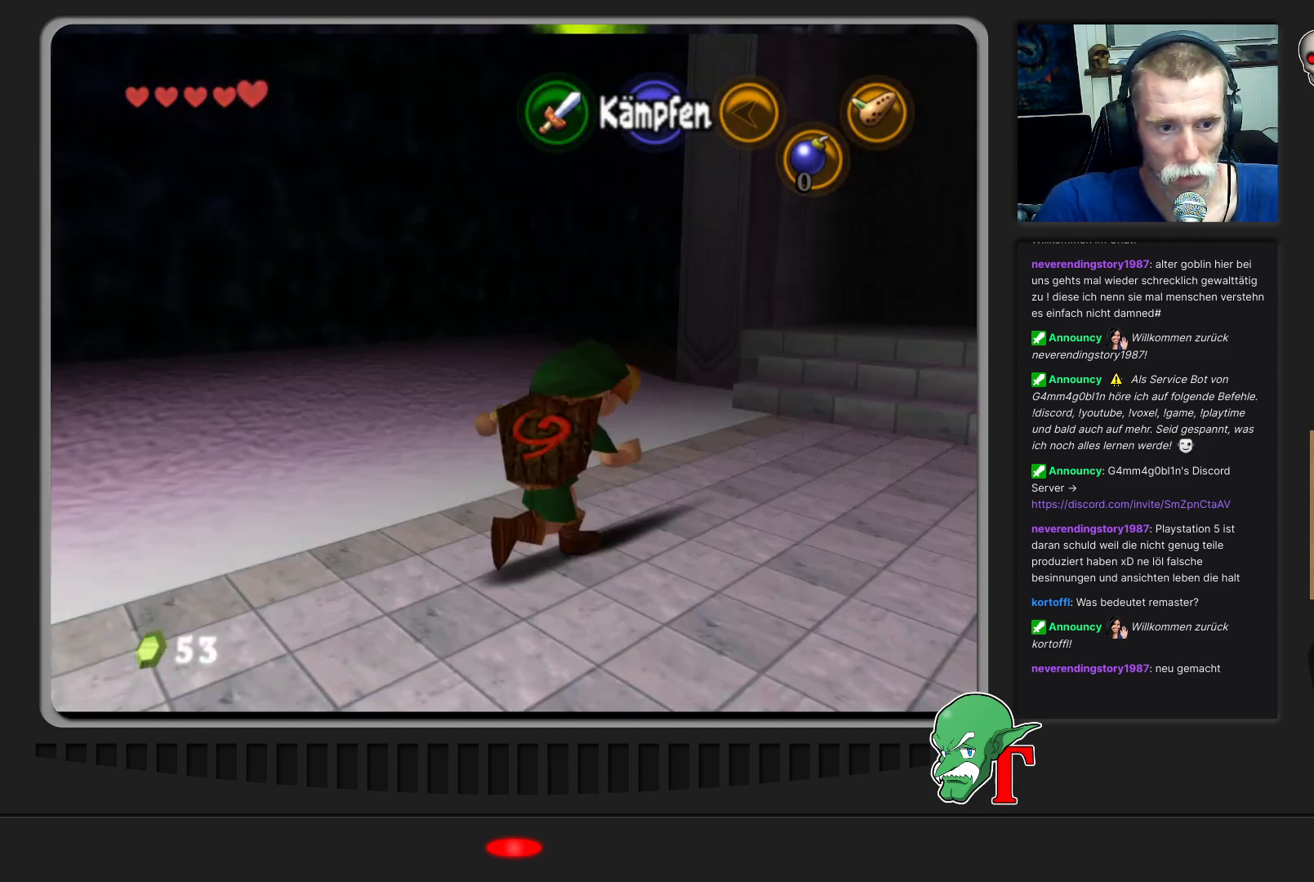
{"buttons": ["A"], "left_stick": "up-right", "events": [[500, "A", "down"]]}
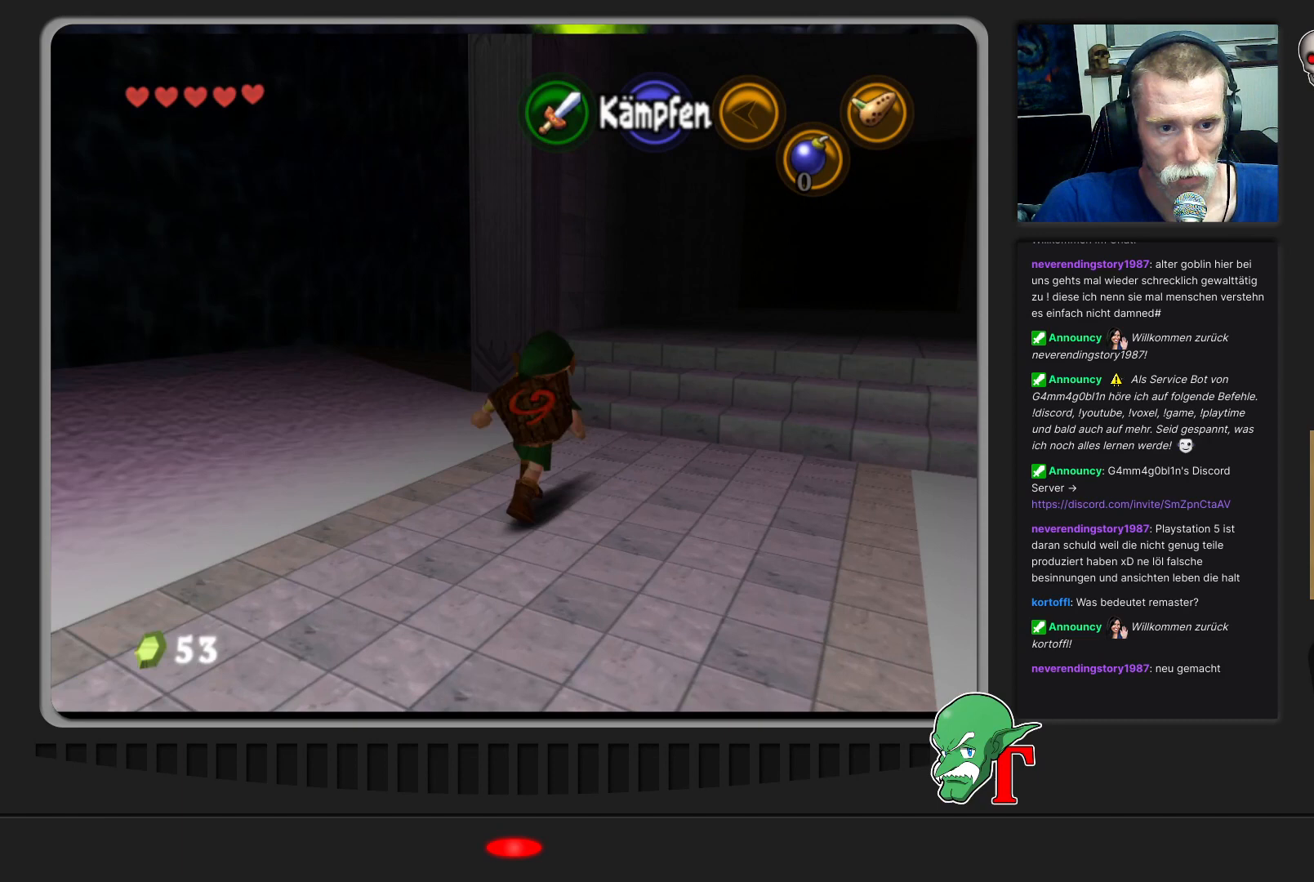
{"buttons": [], "left_stick": "up-right", "events": [[200, "A", "up"]]}
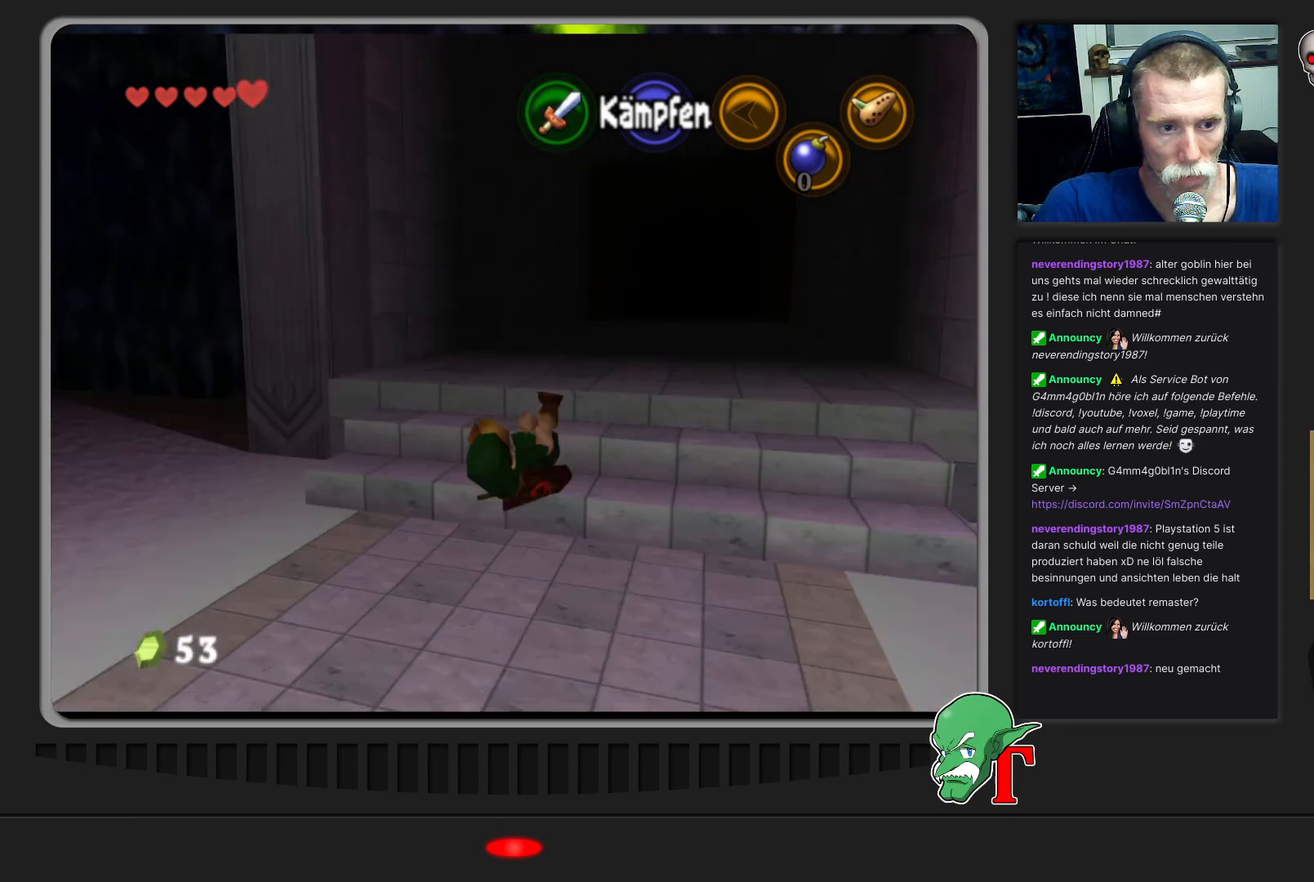
{"buttons": [], "left_stick": "up-right", "events": [[133, "left_stick", "up"], [433, "left_stick", "up-right"]]}
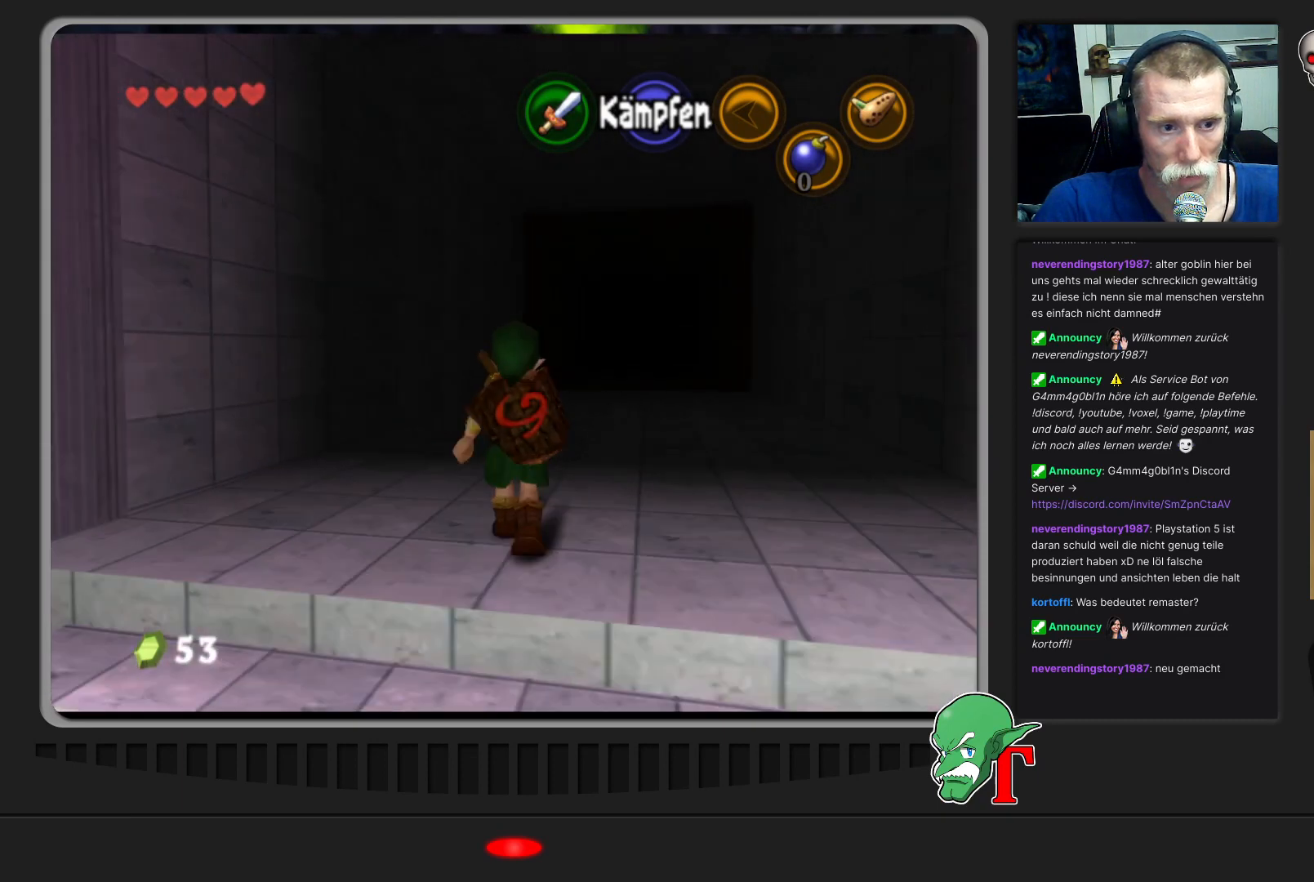
{"buttons": ["A"], "left_stick": "up", "events": [[133, "left_stick", "up"], [500, "A", "down"]]}
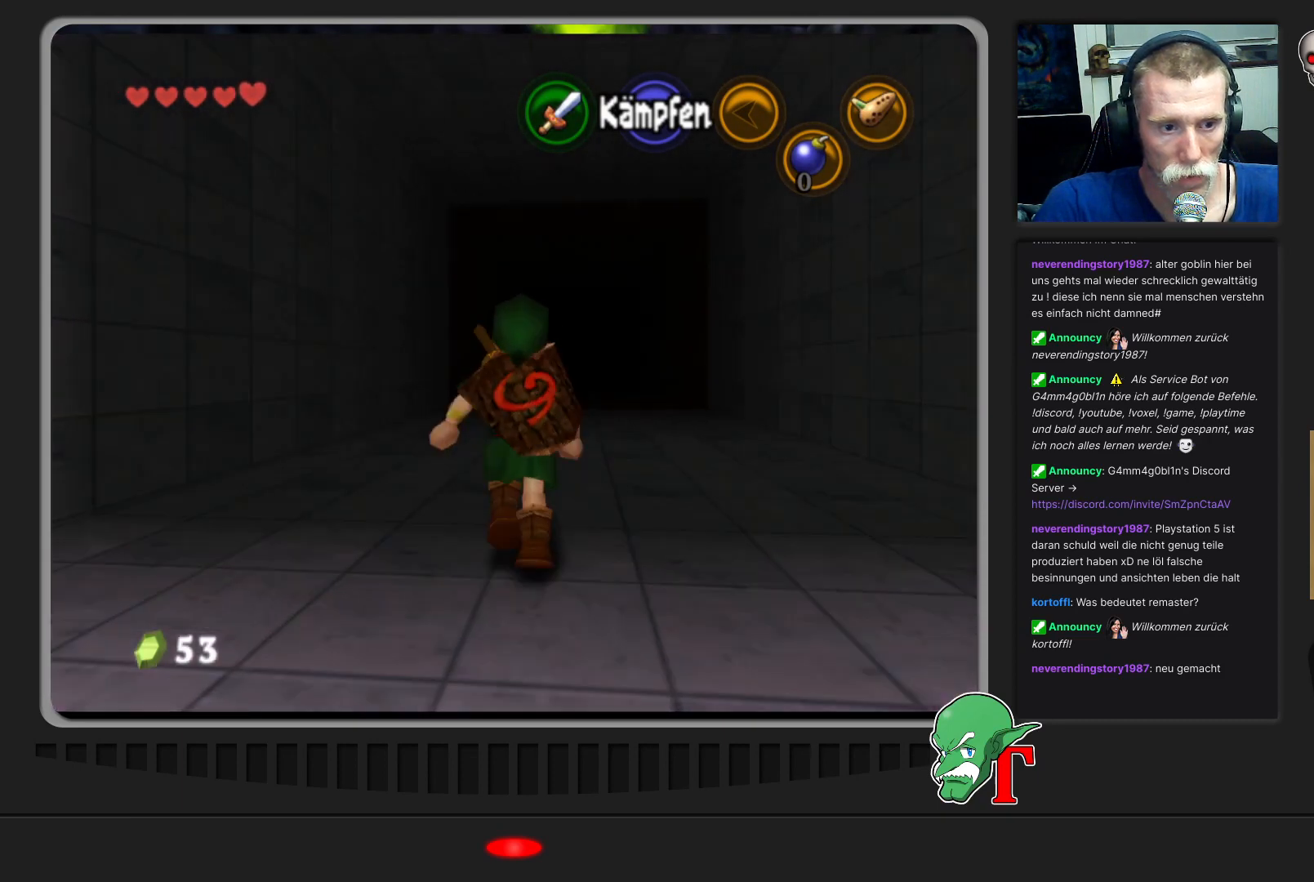
{"buttons": [], "left_stick": "up", "events": [[267, "A", "up"]]}
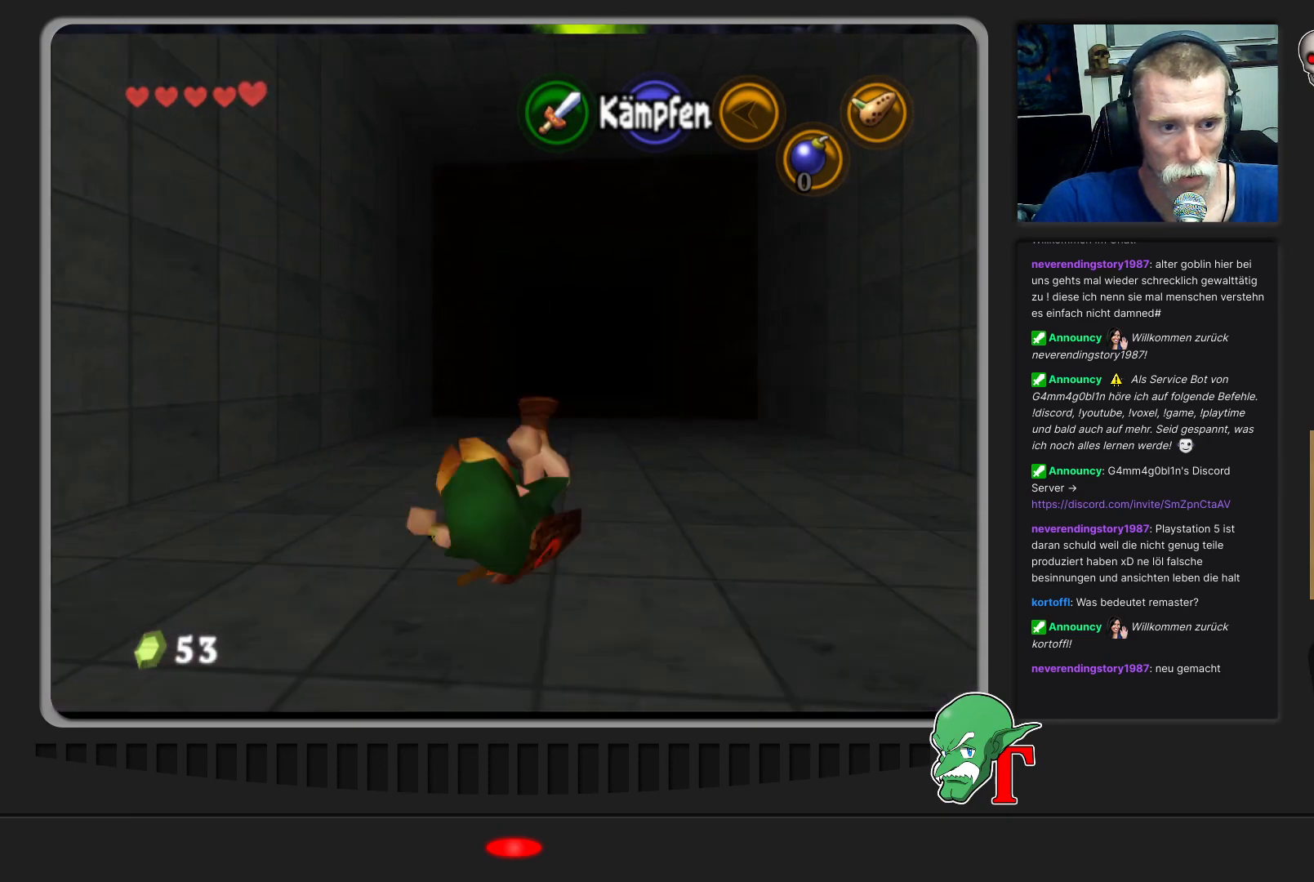
{"buttons": [], "left_stick": "up", "events": [[167, "left_stick", "up-right"], [433, "left_stick", "up"]]}
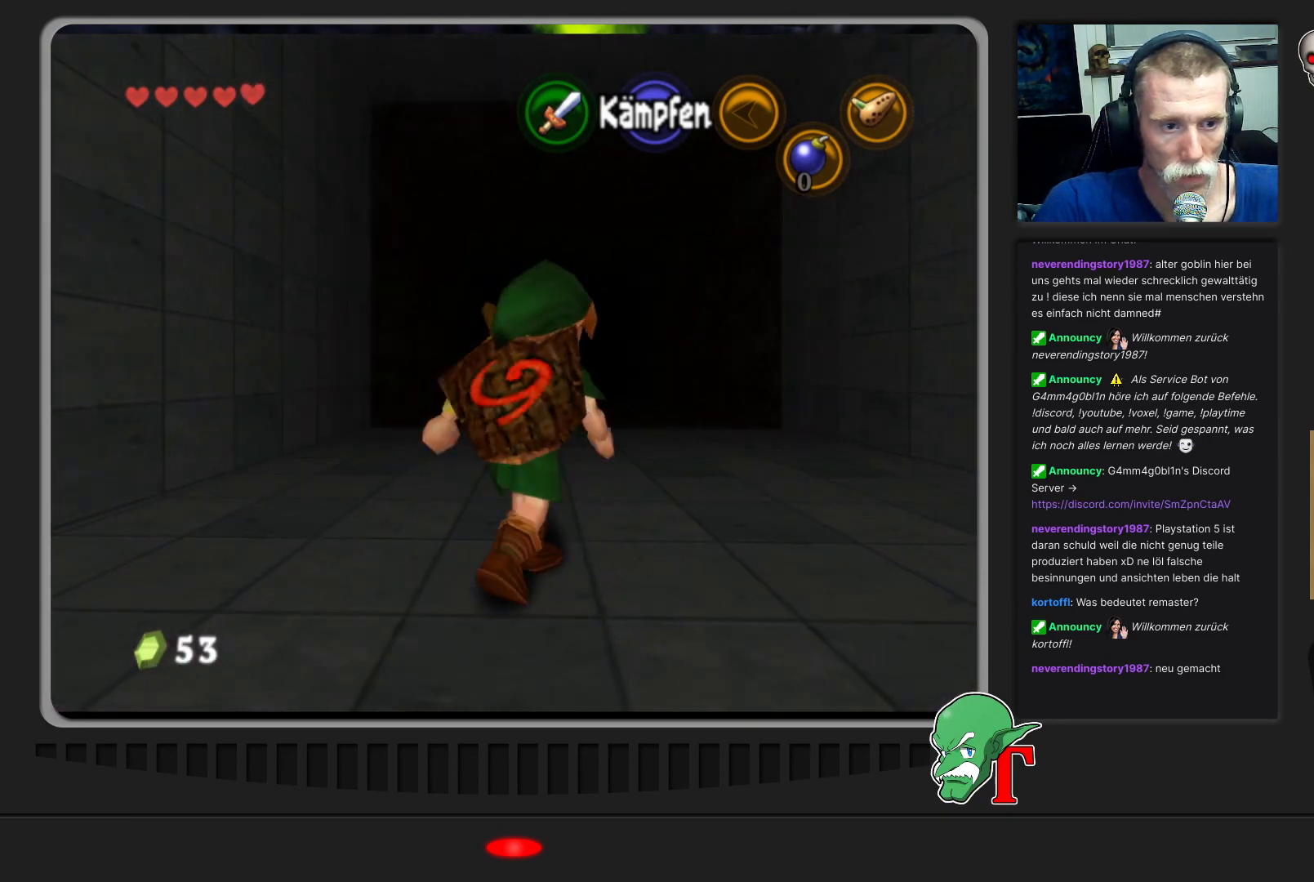
{"buttons": [], "left_stick": "up", "events": [[167, "A", "down"], [400, "A", "up"]]}
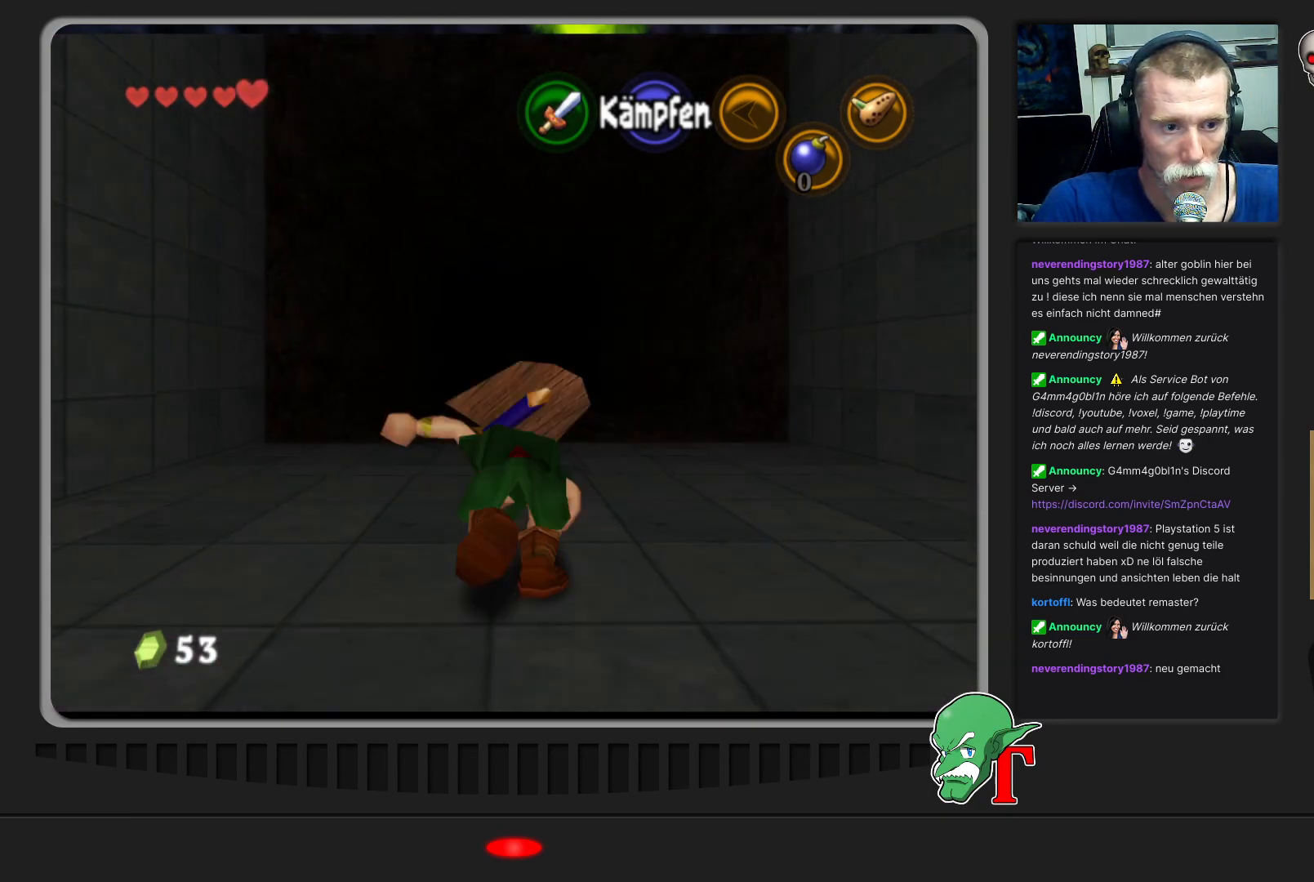
{"buttons": [], "left_stick": "up", "events": []}
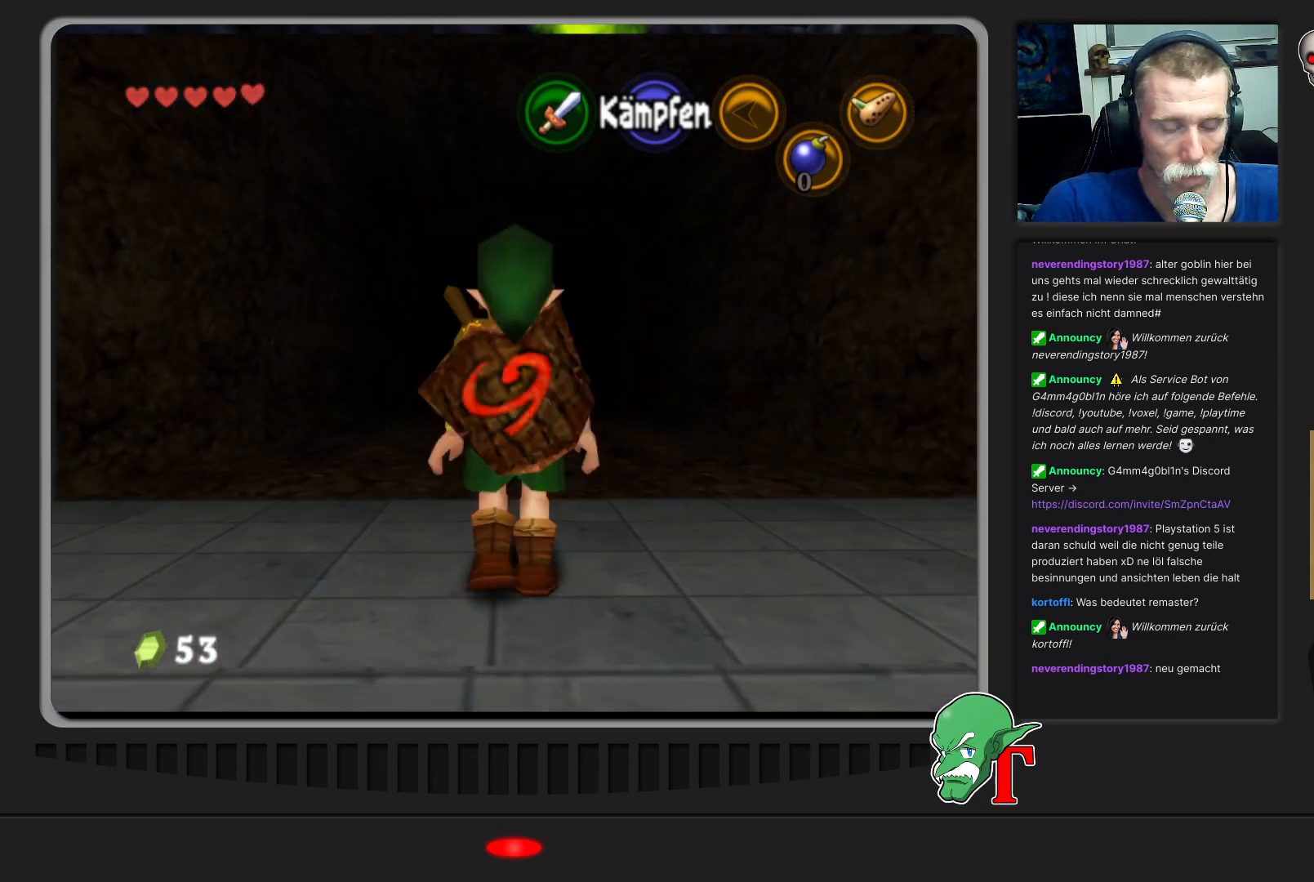
{"buttons": [], "left_stick": "up", "events": []}
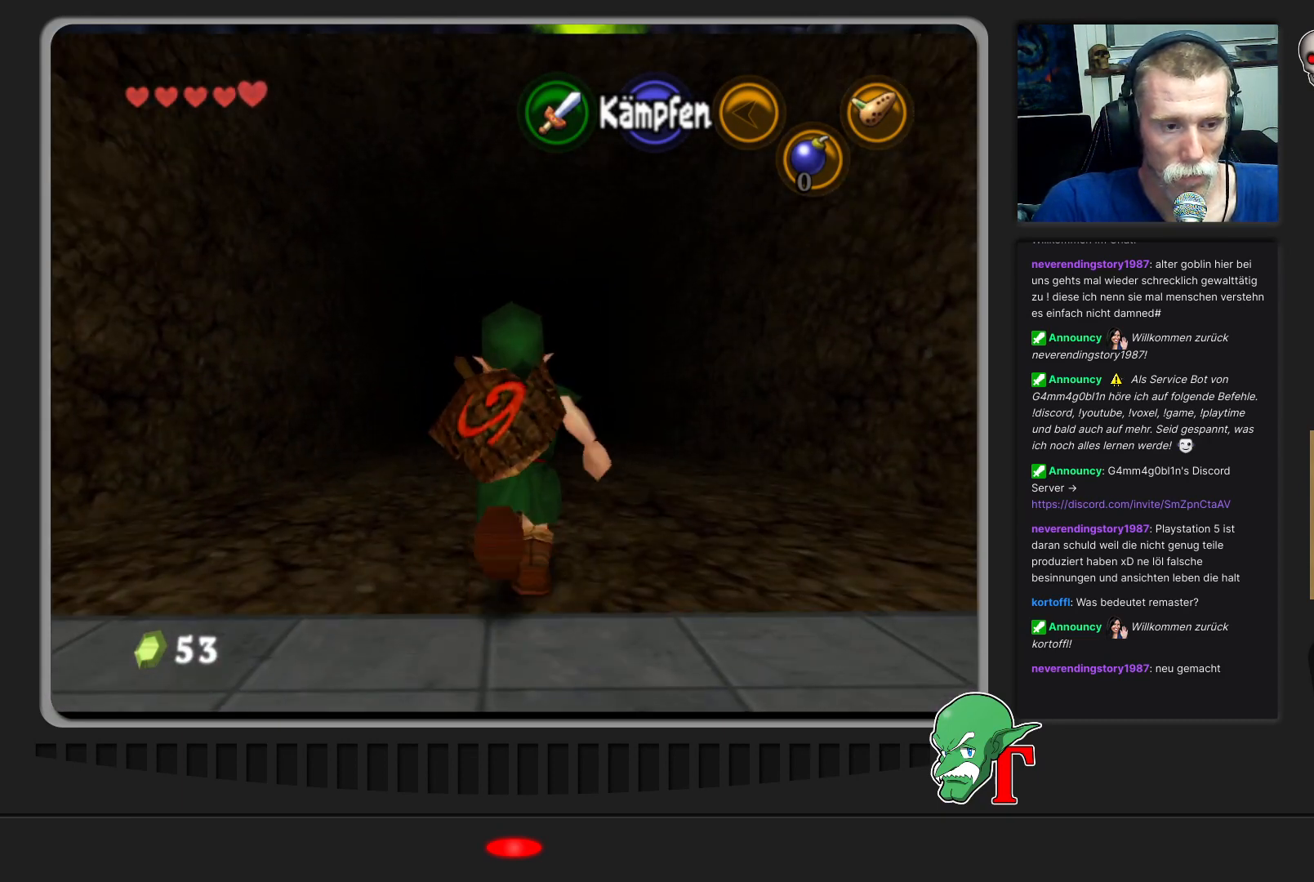
{"buttons": [], "left_stick": "up", "events": []}
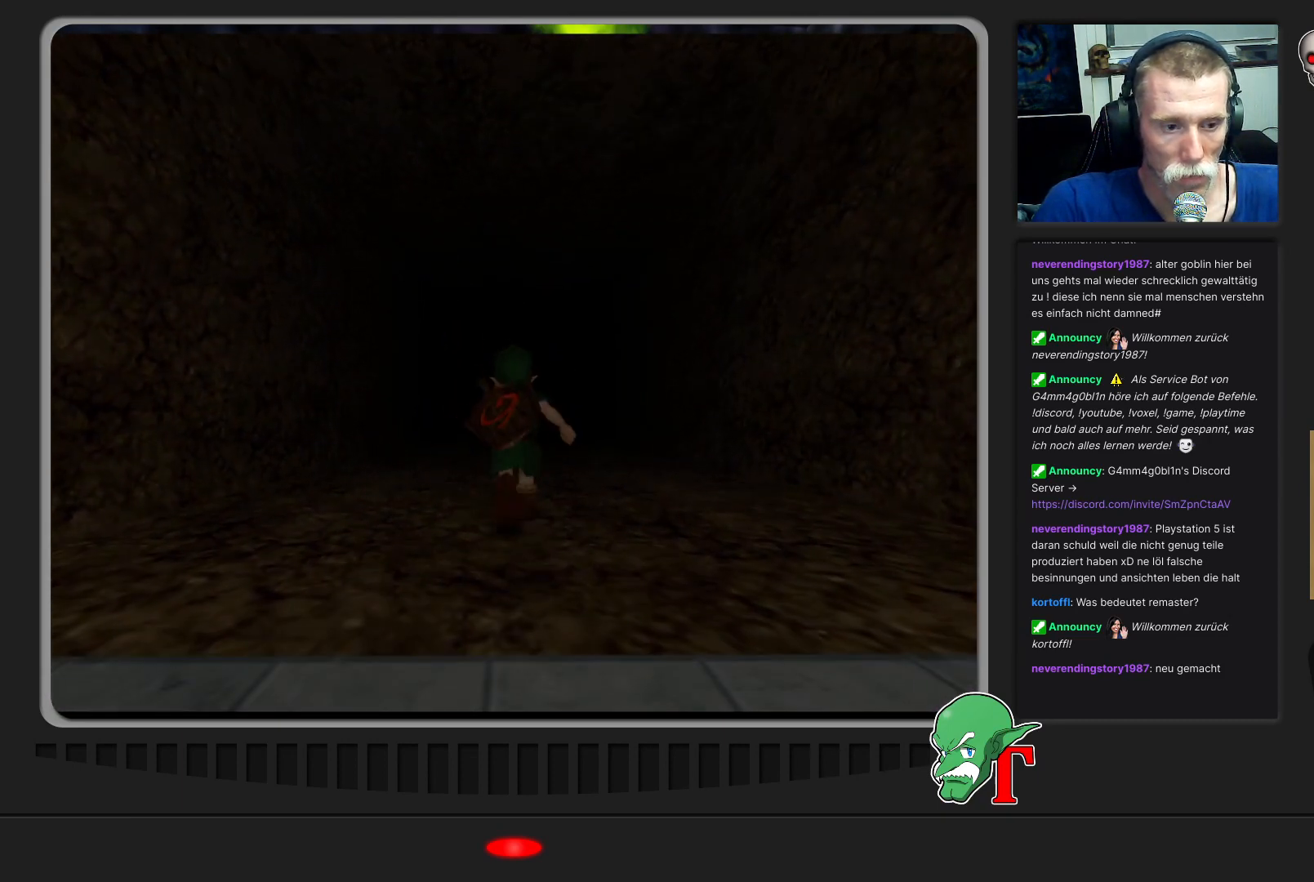
{"buttons": [], "left_stick": "center", "events": [[333, "left_stick", "center"]]}
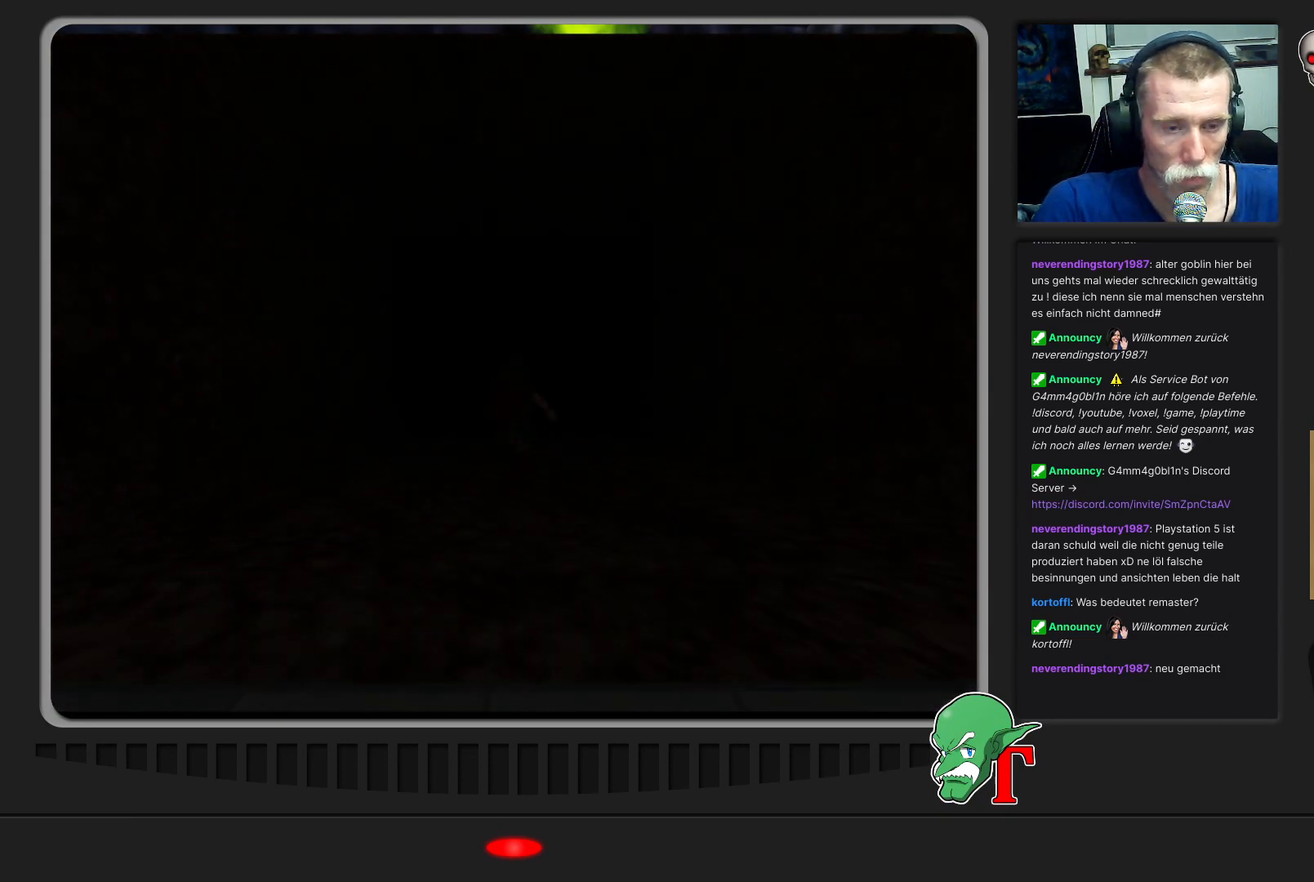
{"buttons": [], "left_stick": "up", "events": [[133, "left_stick", "up"]]}
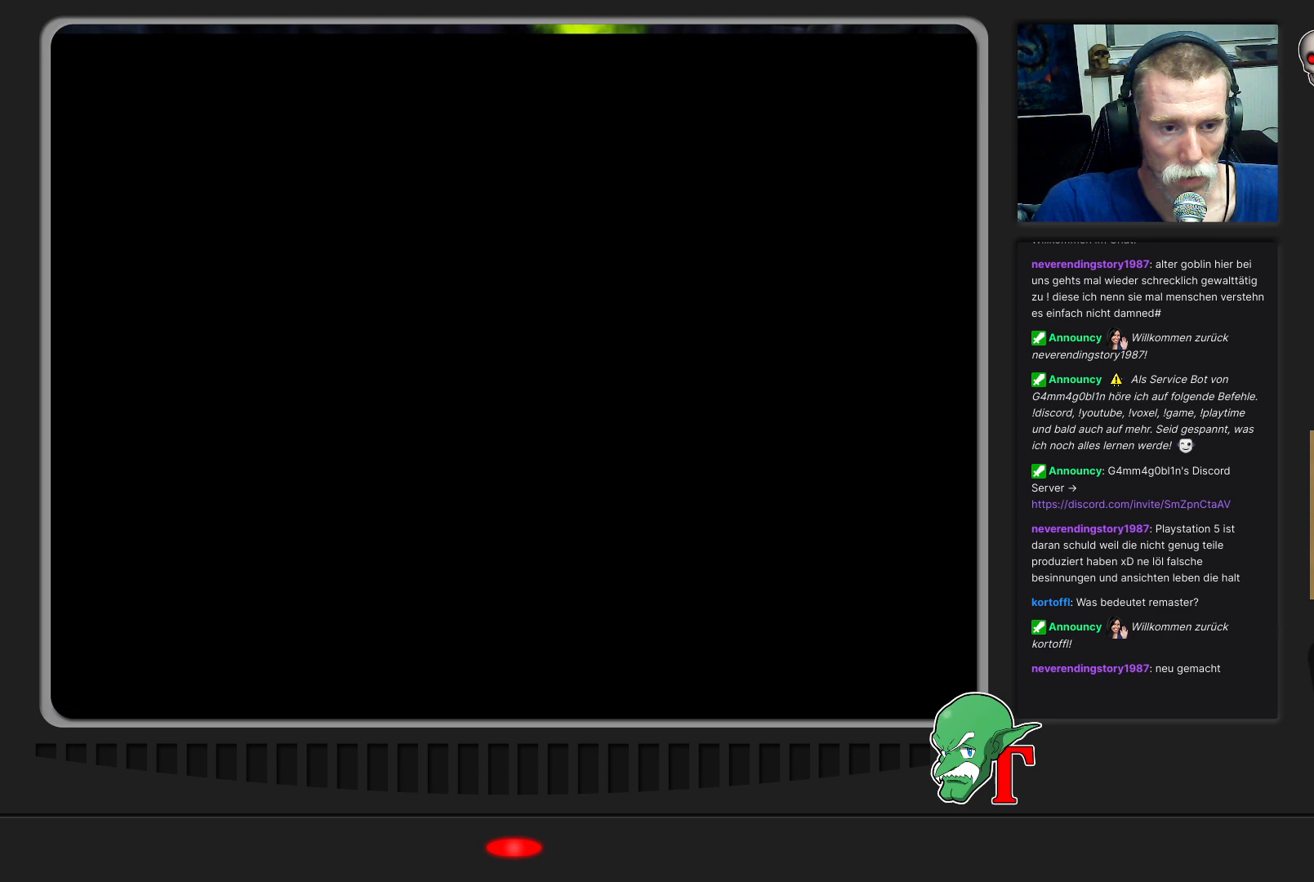
{"buttons": [], "left_stick": "center", "events": [[167, "left_stick", "center"]]}
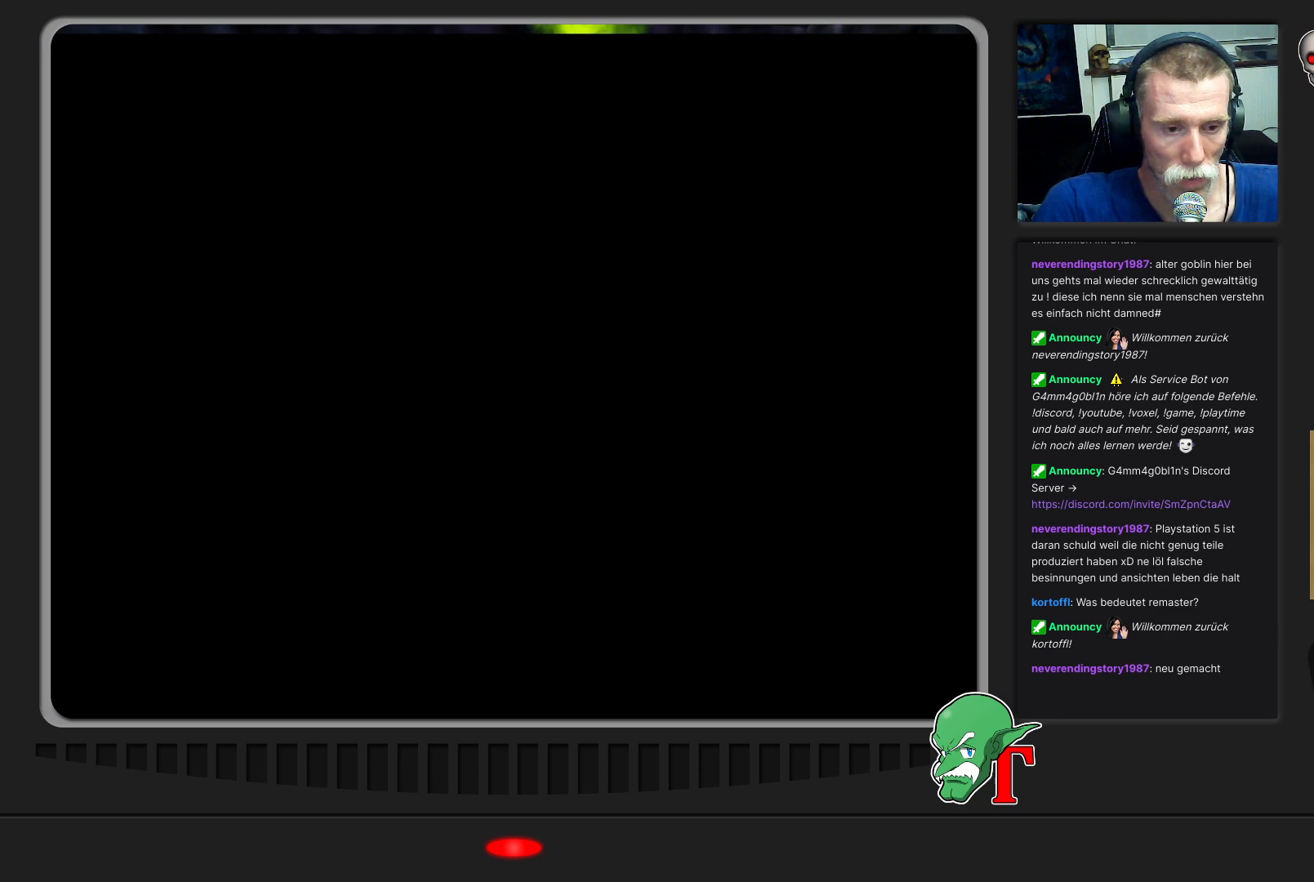
{"buttons": [], "left_stick": "center", "events": []}
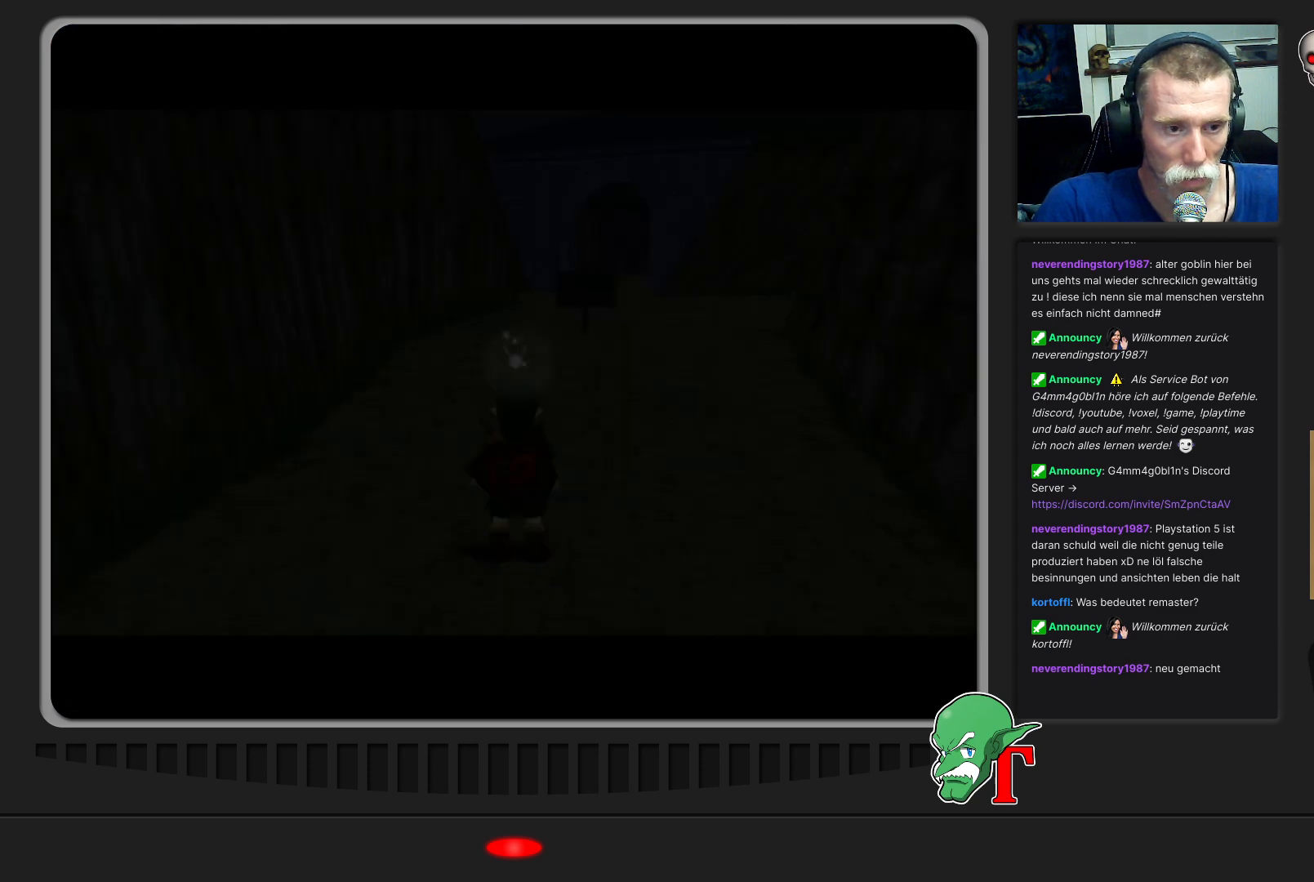
{"buttons": [], "left_stick": "up", "events": [[367, "left_stick", "up"]]}
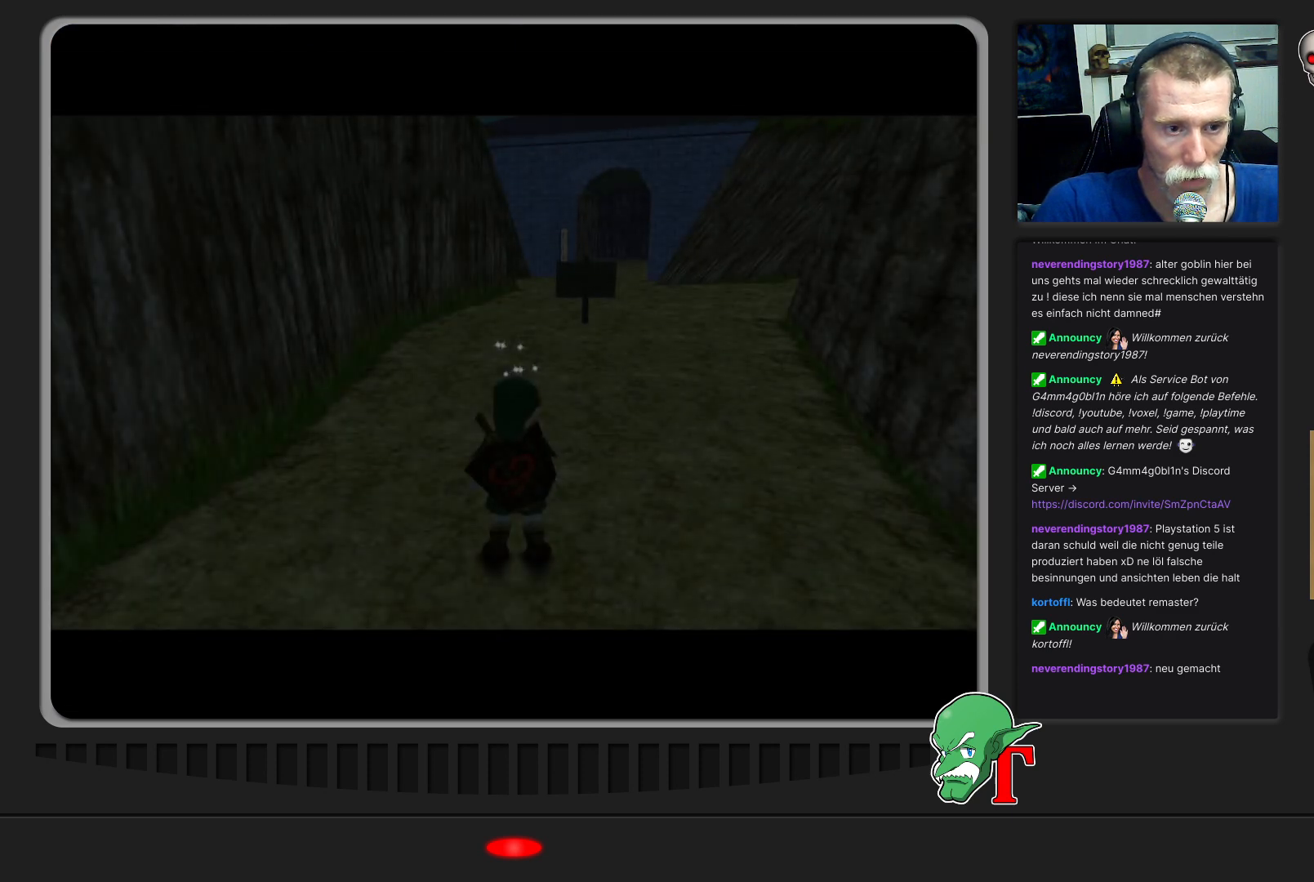
{"buttons": [], "left_stick": "up", "events": []}